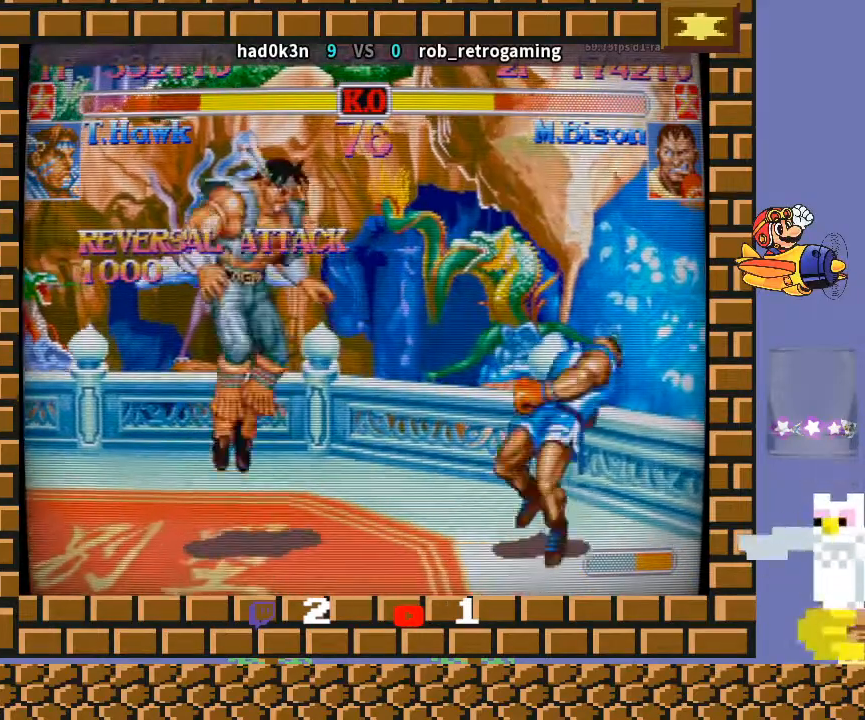
Gameplay with a controller (arcade stick); each line is a JSON object with the inputs held at the frame after it. "events" lists button and stick changes between this image and that frame as [ms after this image, input, new state], when the widget could be followed in between. Not read: L3 R3 Y.
{"buttons": [], "left_stick": "up-right", "events": [[167, "left_stick", "right"], [400, "left_stick", "up-right"]]}
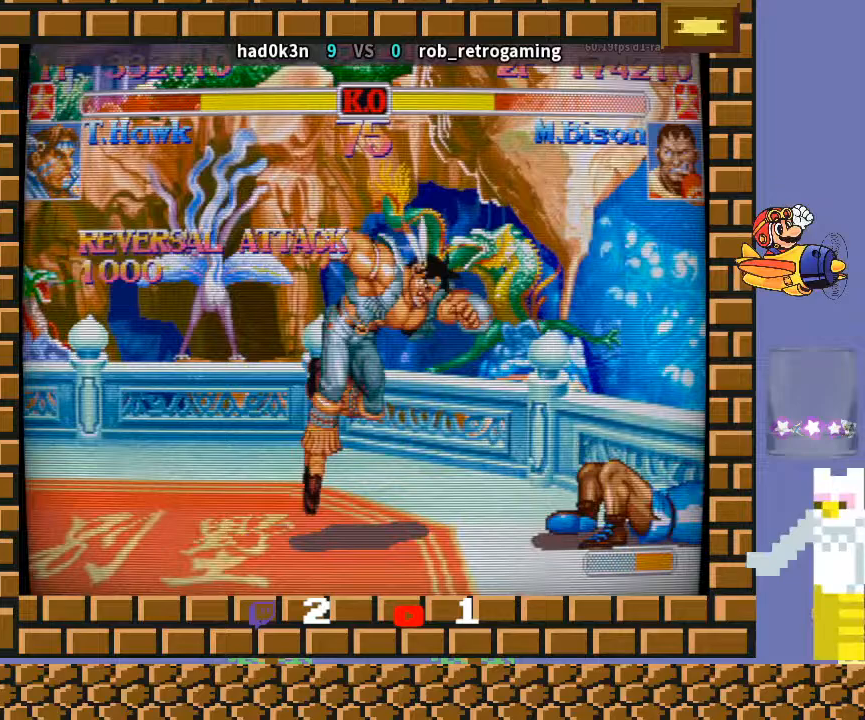
{"buttons": [], "left_stick": "down-left", "events": [[100, "left_stick", "down-left"]]}
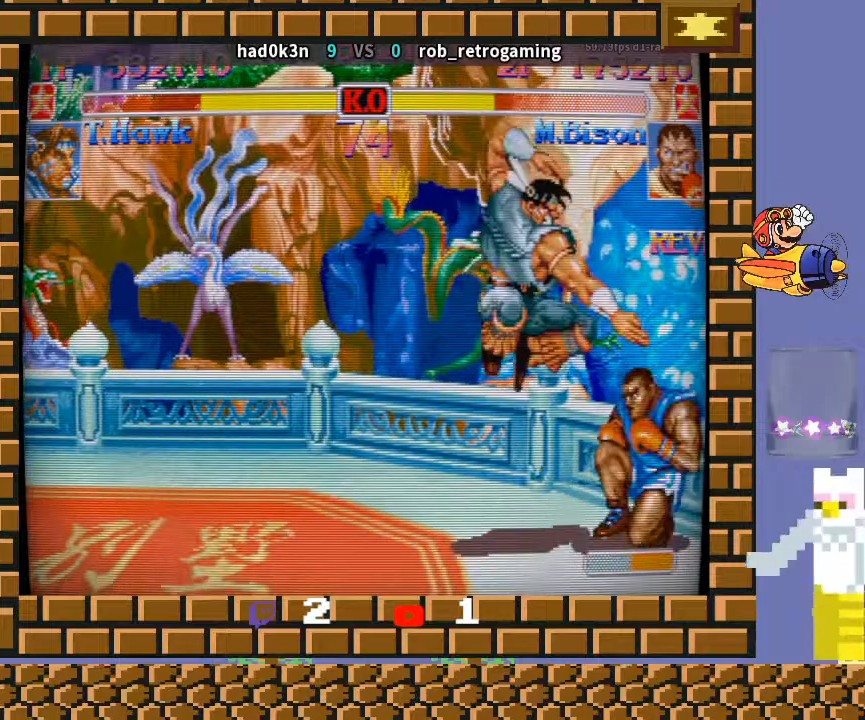
{"buttons": [], "left_stick": "center", "events": [[233, "left_stick", "center"]]}
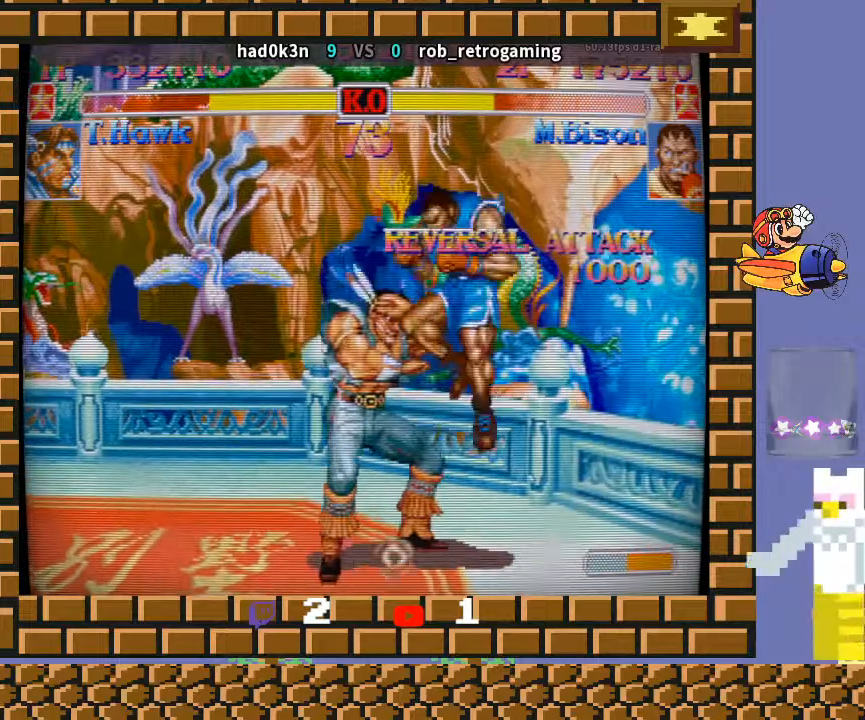
{"buttons": [], "left_stick": "center", "events": [[67, "left_stick", "left"], [133, "left_stick", "down"], [267, "R1", "down"], [267, "left_stick", "left"], [333, "R1", "up"], [333, "left_stick", "center"]]}
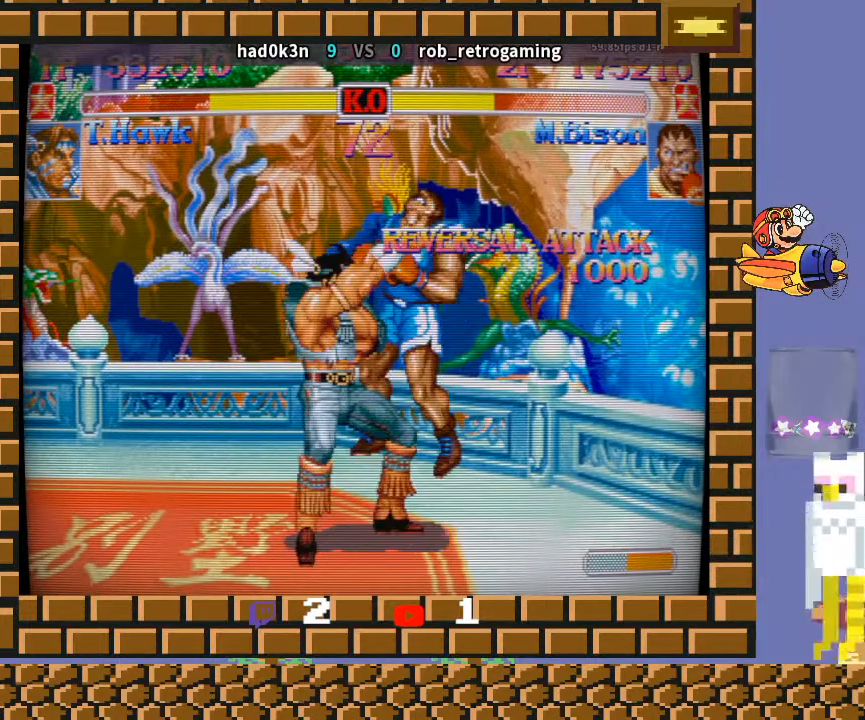
{"buttons": [], "left_stick": "center", "events": []}
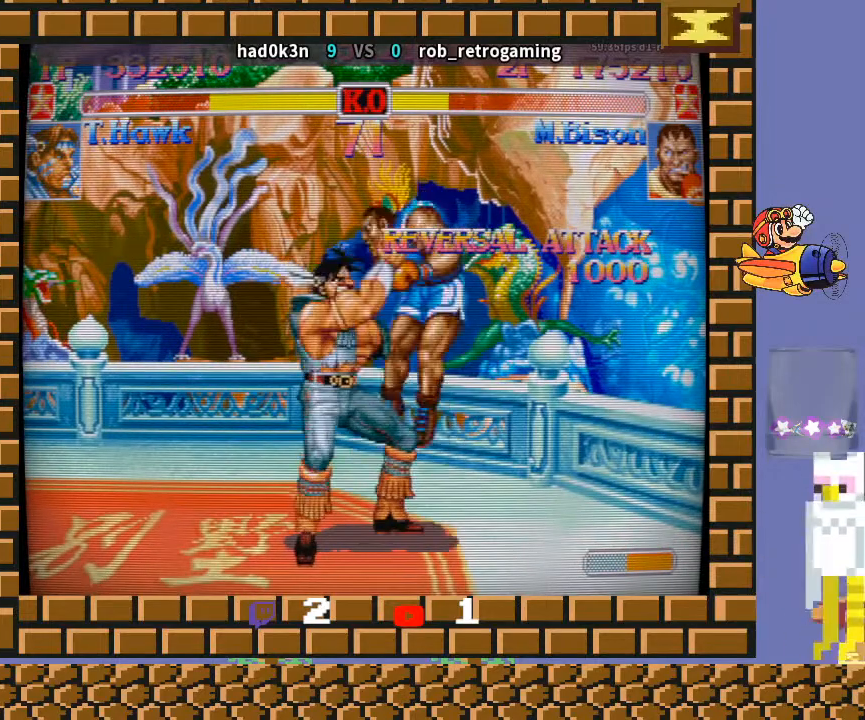
{"buttons": [], "left_stick": "center", "events": [[133, "TRIANGLE", "down"], [167, "R1", "down"], [200, "R1", "up"], [267, "TRIANGLE", "up"]]}
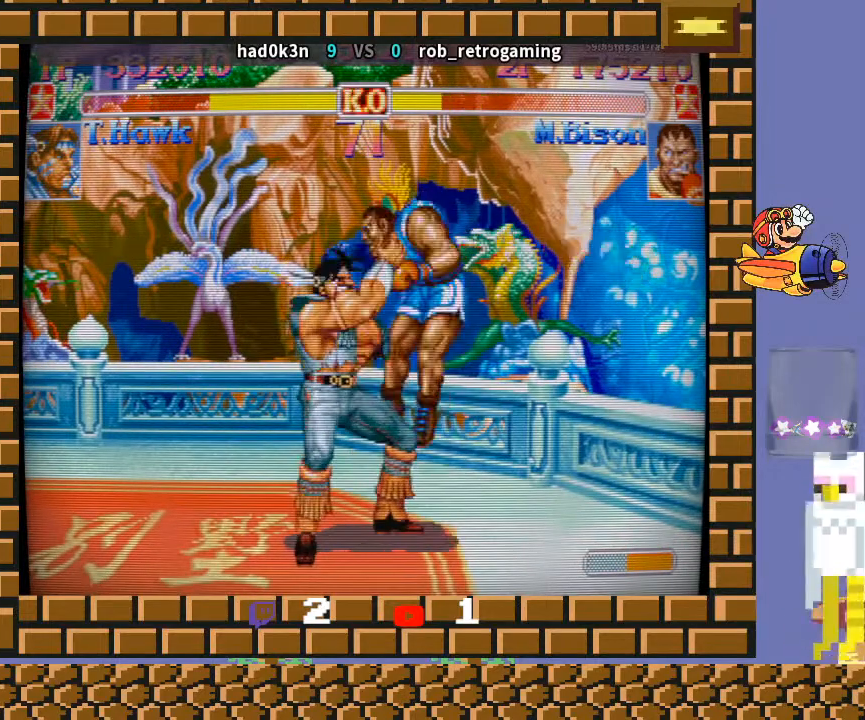
{"buttons": [], "left_stick": "center", "events": []}
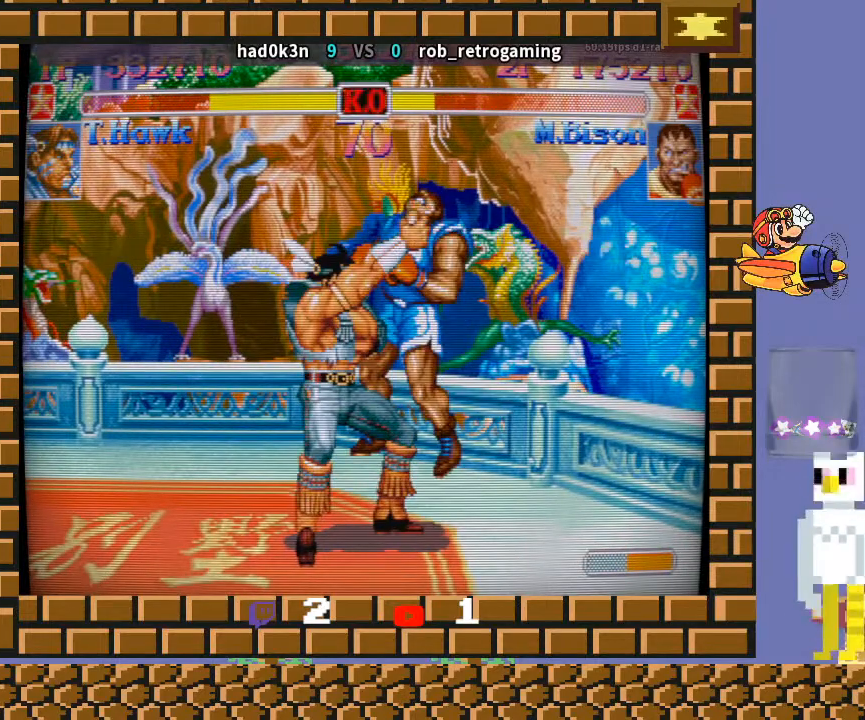
{"buttons": [], "left_stick": "center", "events": []}
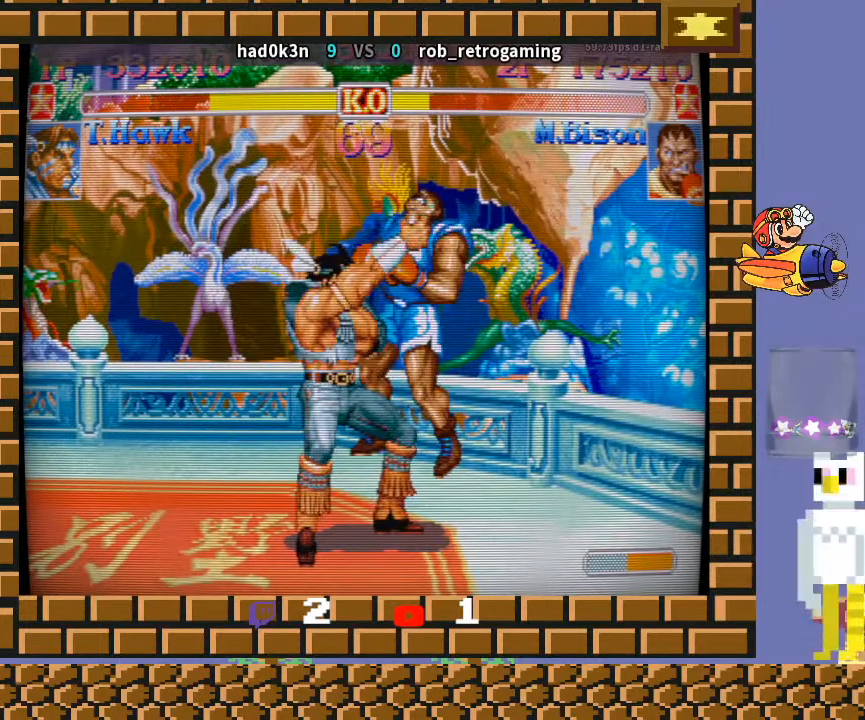
{"buttons": [], "left_stick": "center", "events": []}
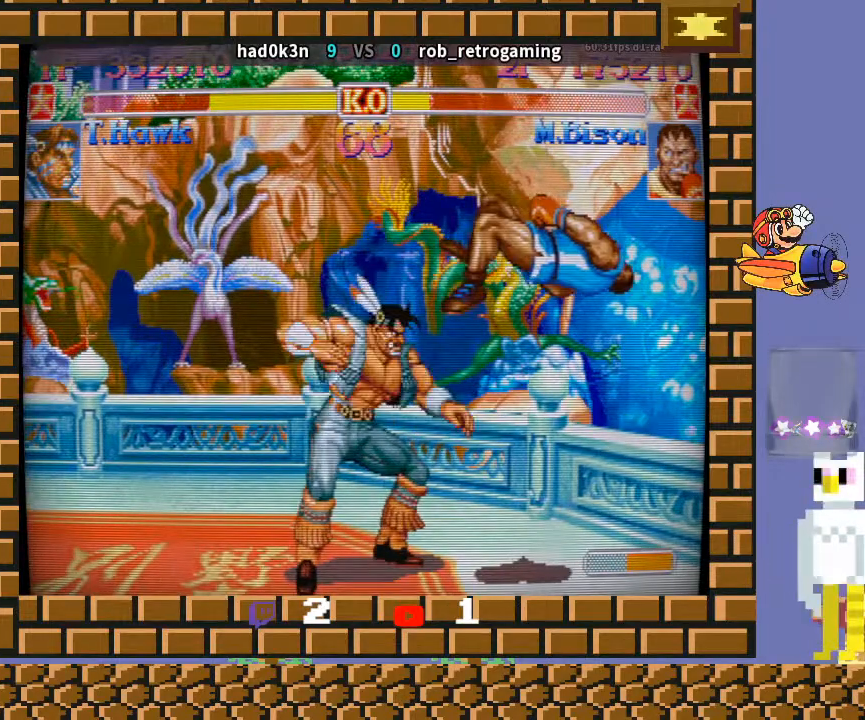
{"buttons": [], "left_stick": "center", "events": [[167, "left_stick", "up-right"], [300, "left_stick", "center"]]}
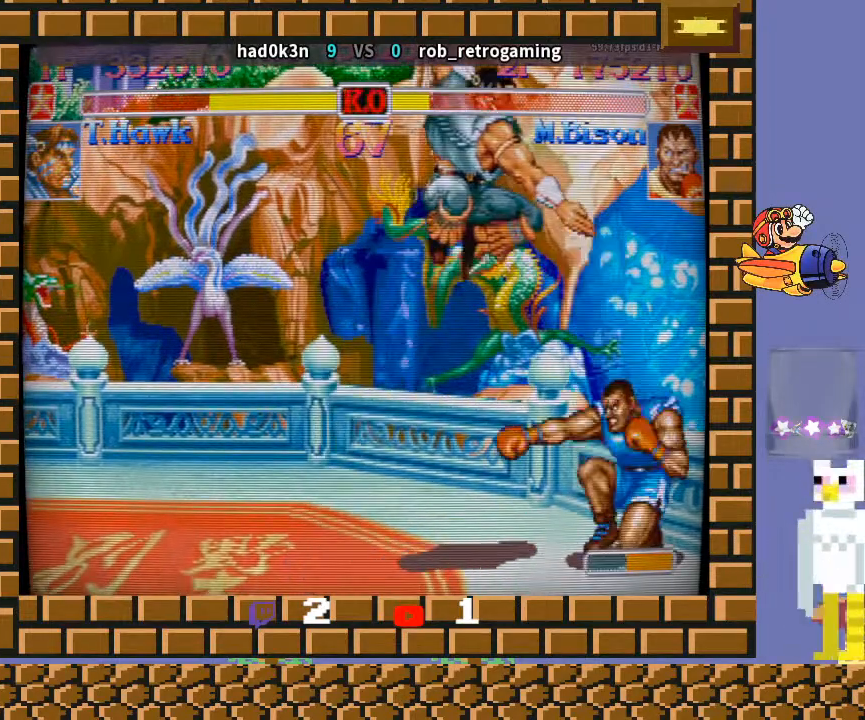
{"buttons": [], "left_stick": "center", "events": []}
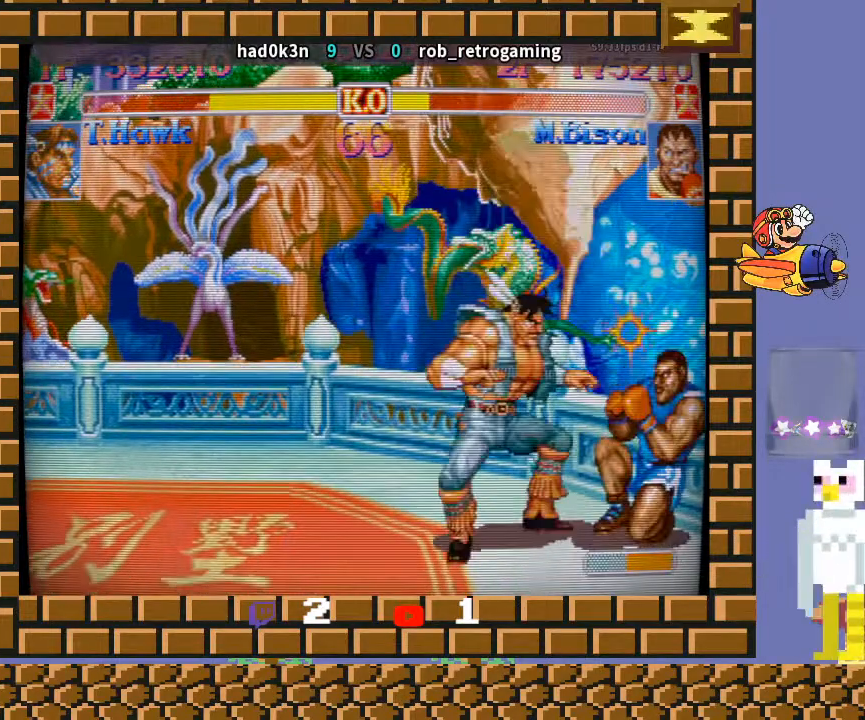
{"buttons": [], "left_stick": "down-left", "events": [[100, "TRIANGLE", "down"], [100, "left_stick", "up-left"], [133, "R1", "down"], [167, "left_stick", "down-left"], [333, "left_stick", "right"], [367, "R1", "up"], [400, "TRIANGLE", "up"], [500, "left_stick", "down-left"]]}
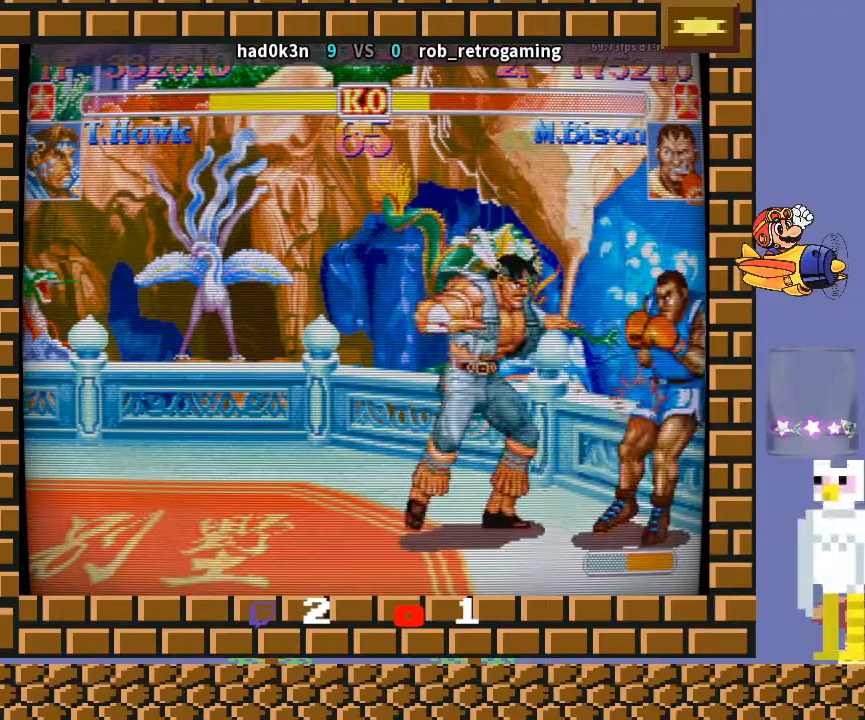
{"buttons": [], "left_stick": "down-left", "events": []}
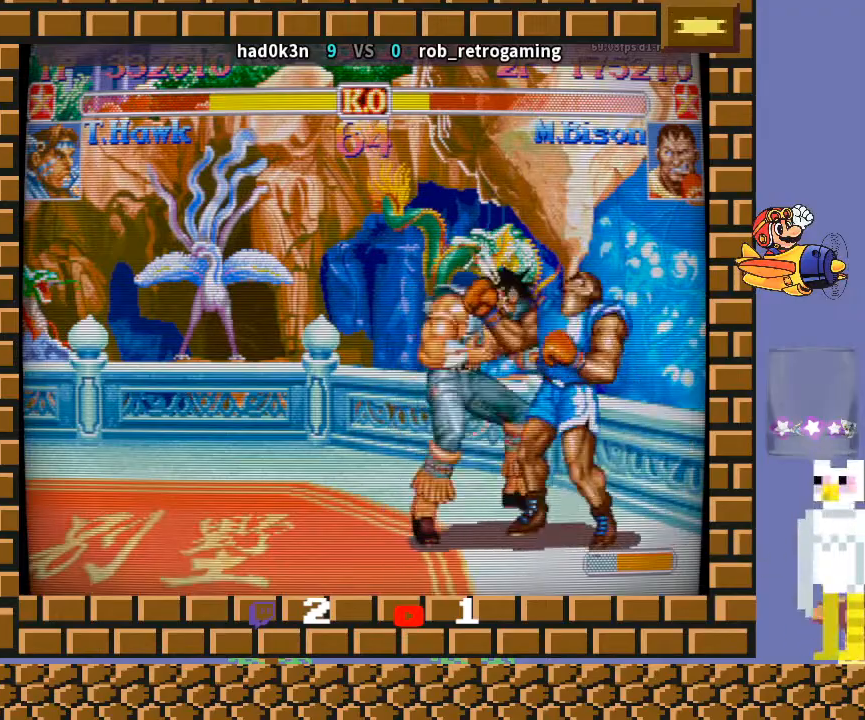
{"buttons": [], "left_stick": "center", "events": [[367, "R1", "down"], [433, "R1", "up"], [500, "left_stick", "center"]]}
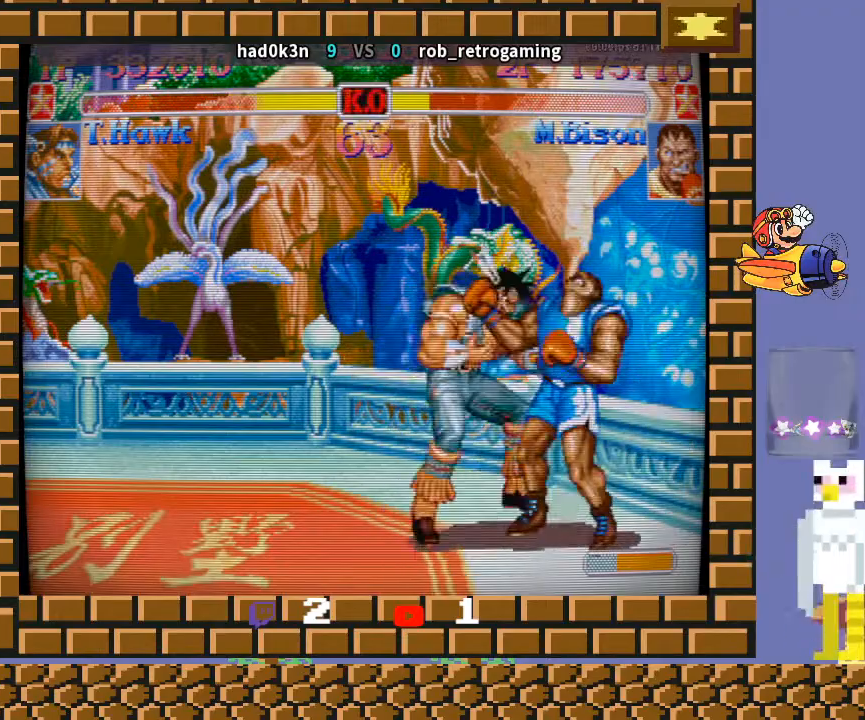
{"buttons": ["CIRCLE", "R2"], "left_stick": "center", "events": [[33, "CIRCLE", "down"], [33, "CROSS", "down"], [33, "left_stick", "down-left"], [100, "R2", "down"], [167, "R2", "up"], [200, "R2", "down"], [200, "left_stick", "left"], [267, "R2", "up"], [267, "left_stick", "down-right"], [333, "CROSS", "up"], [333, "R2", "down"], [400, "CROSS", "down"], [400, "left_stick", "right"], [433, "R2", "up"], [467, "CROSS", "up"], [467, "R2", "down"], [500, "left_stick", "center"]]}
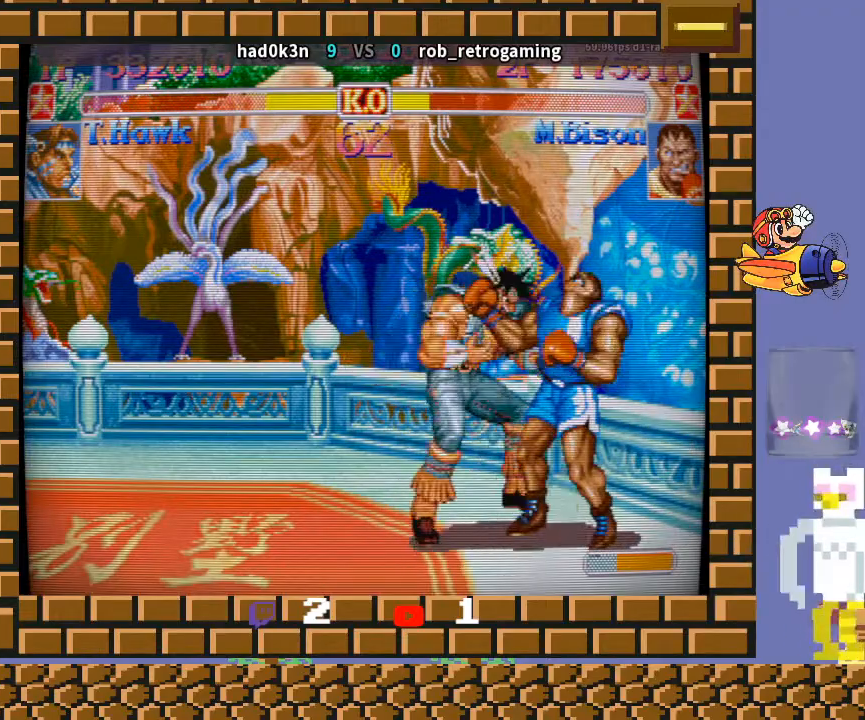
{"buttons": [], "left_stick": "center", "events": [[33, "CROSS", "down"], [33, "left_stick", "right"], [67, "CROSS", "up"], [100, "CIRCLE", "up"], [100, "R2", "up"], [133, "R2", "down"], [167, "CIRCLE", "down"], [167, "CROSS", "down"], [200, "CROSS", "up"], [233, "CIRCLE", "up"], [300, "CIRCLE", "down"], [333, "CIRCLE", "up"], [433, "R2", "up"], [500, "left_stick", "center"]]}
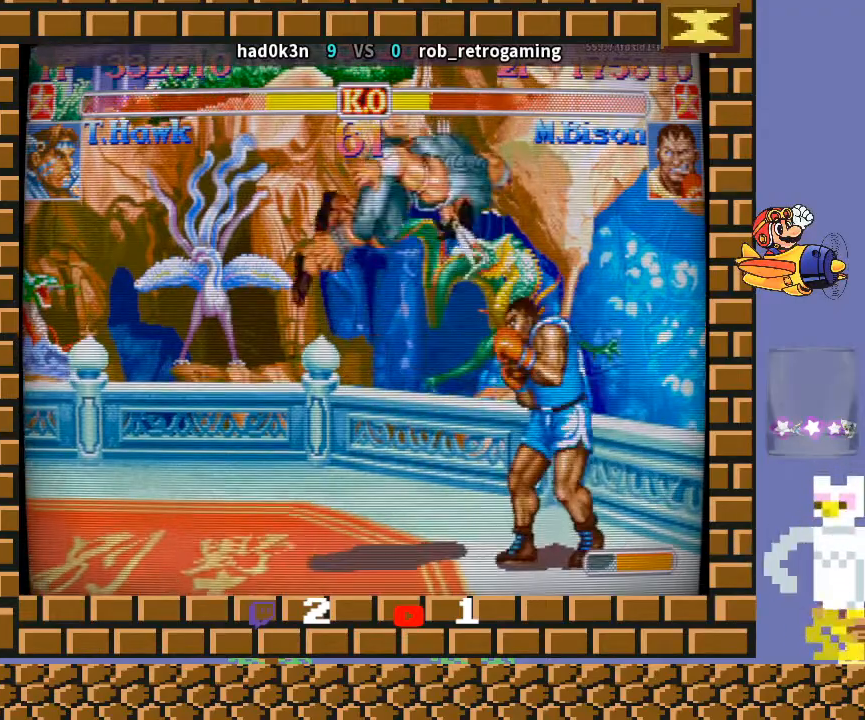
{"buttons": [], "left_stick": "down-left", "events": [[33, "left_stick", "up-right"], [100, "left_stick", "down-right"], [200, "R1", "down"], [233, "R1", "up"], [267, "R1", "down"], [300, "left_stick", "down-left"], [333, "R1", "up"]]}
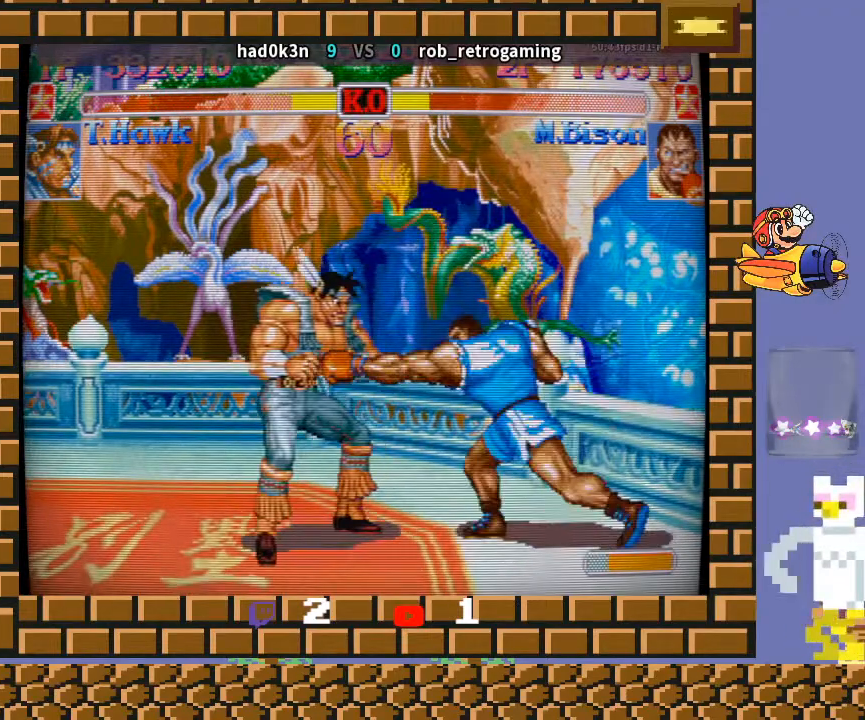
{"buttons": [], "left_stick": "center", "events": [[333, "left_stick", "center"]]}
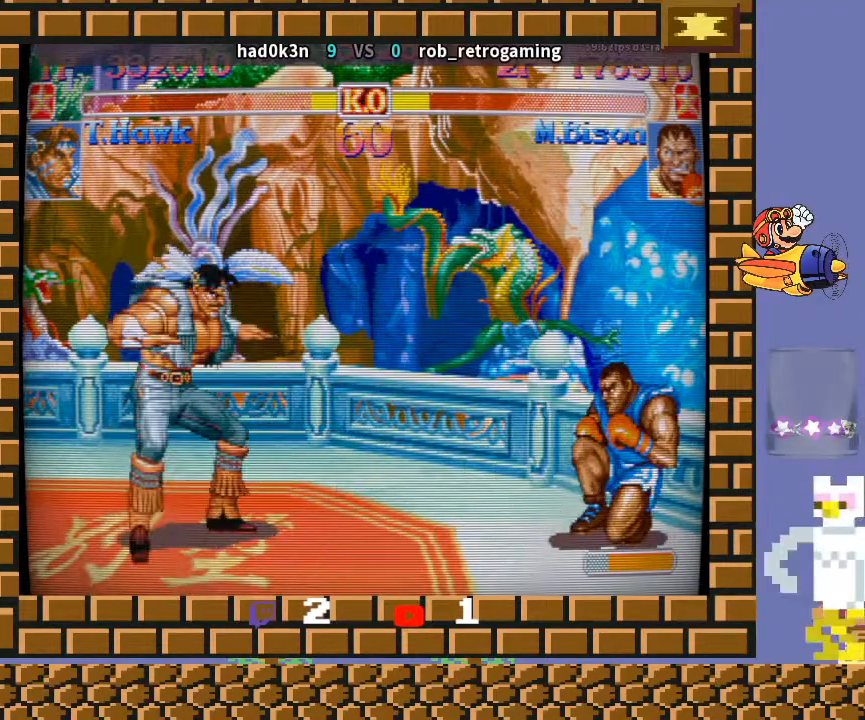
{"buttons": [], "left_stick": "center", "events": [[33, "left_stick", "down-left"], [233, "left_stick", "right"], [300, "left_stick", "up-right"], [467, "left_stick", "center"]]}
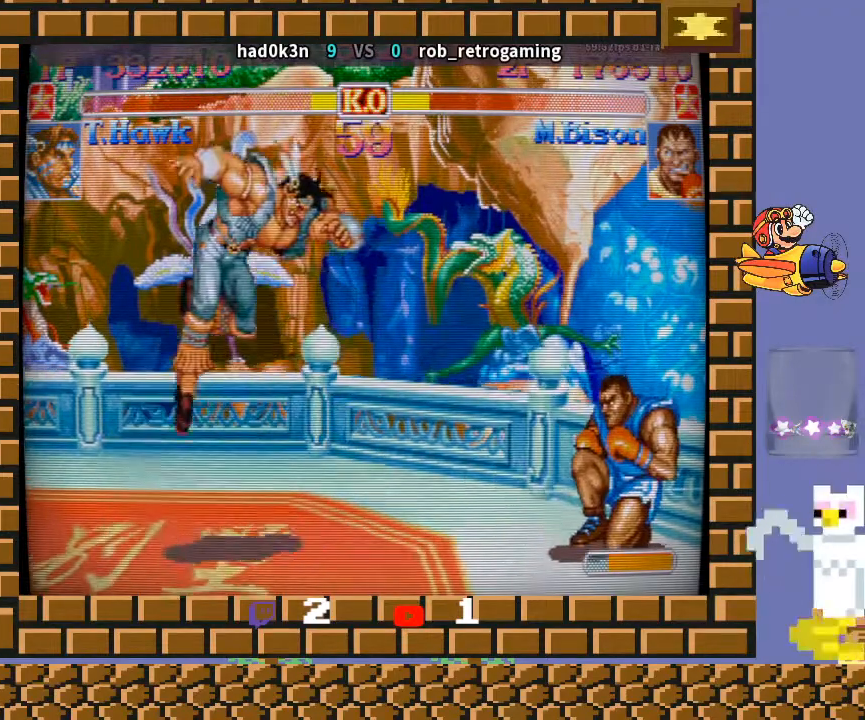
{"buttons": ["R1"], "left_stick": "down-left", "events": [[200, "left_stick", "right"], [433, "L1", "down"], [433, "R1", "down"], [467, "R1", "up"], [500, "L1", "up"], [500, "R1", "down"], [500, "left_stick", "down-left"]]}
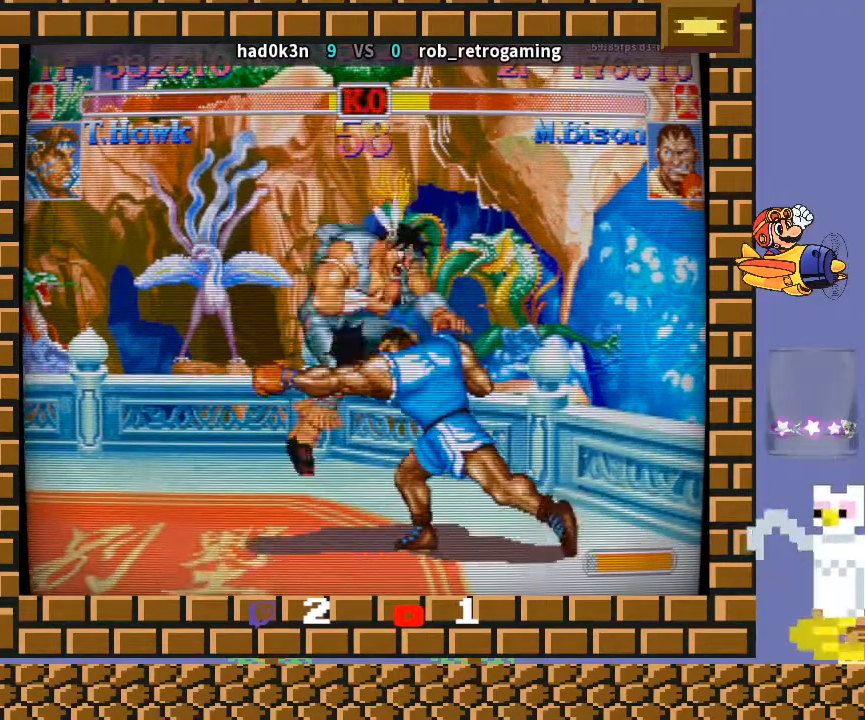
{"buttons": [], "left_stick": "down-left", "events": [[67, "R1", "up"]]}
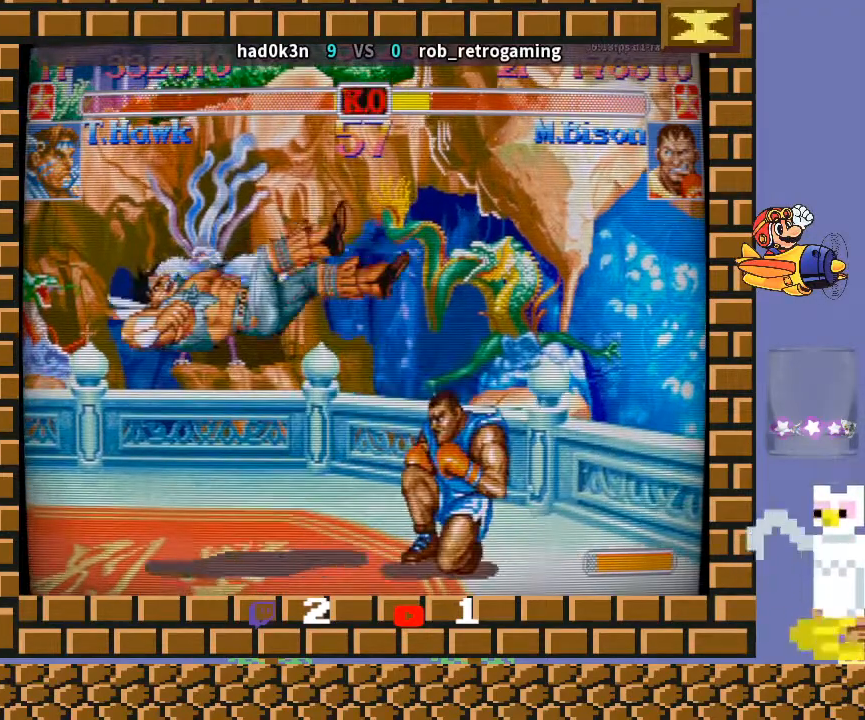
{"buttons": [], "left_stick": "center", "events": [[300, "left_stick", "center"]]}
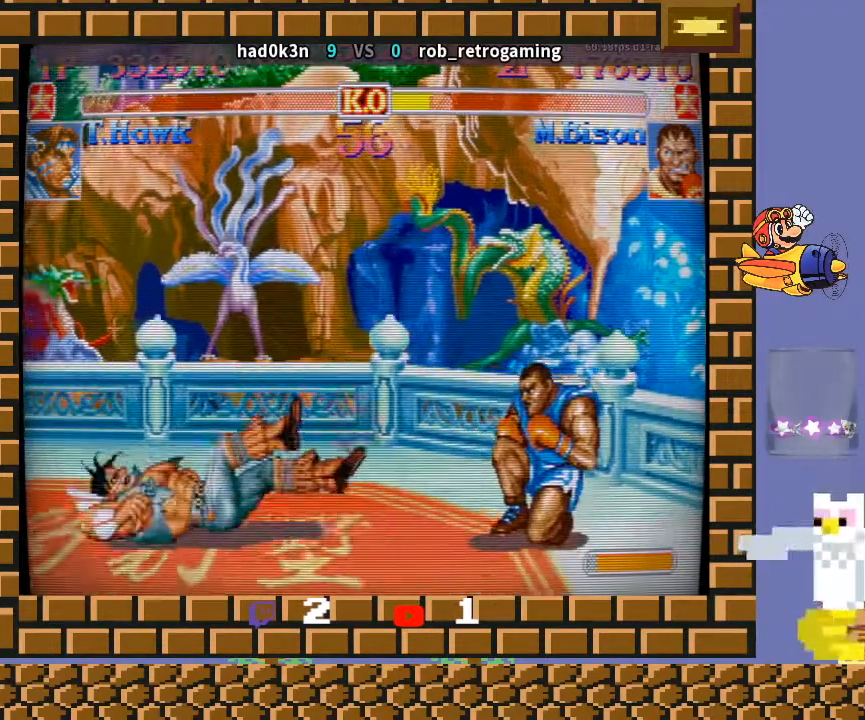
{"buttons": [], "left_stick": "right", "events": [[500, "left_stick", "right"]]}
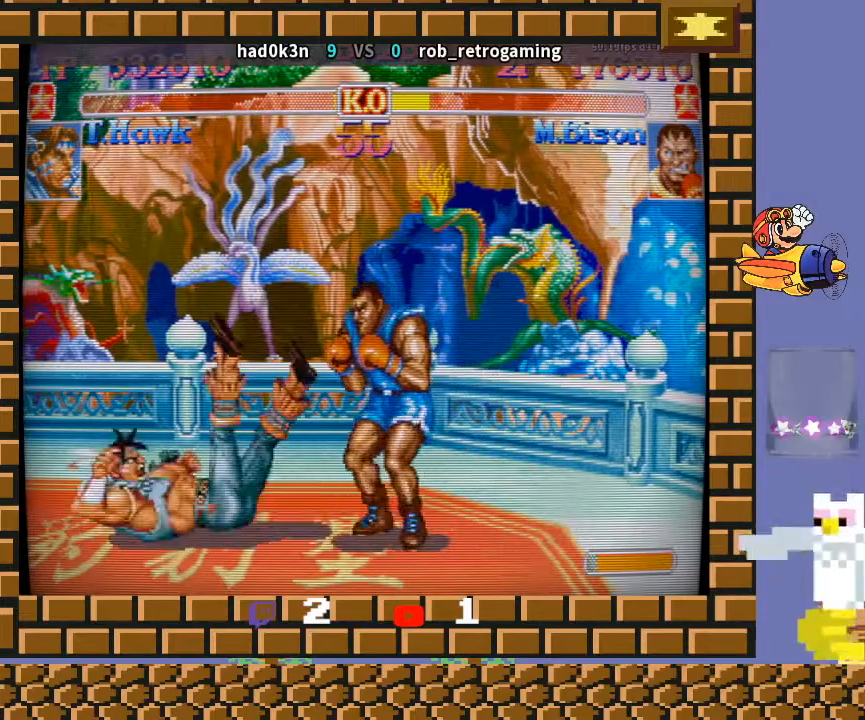
{"buttons": [], "left_stick": "down-left", "events": [[100, "left_stick", "down"], [133, "R1", "down"], [167, "TRIANGLE", "down"], [200, "R1", "up"], [233, "TRIANGLE", "up"], [267, "left_stick", "down-left"]]}
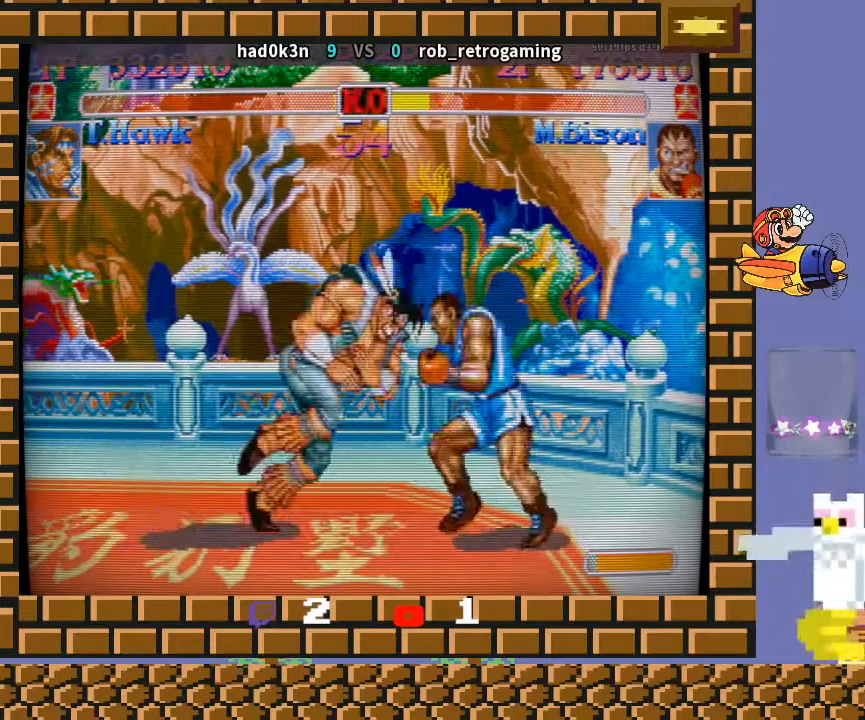
{"buttons": [], "left_stick": "down-left", "events": []}
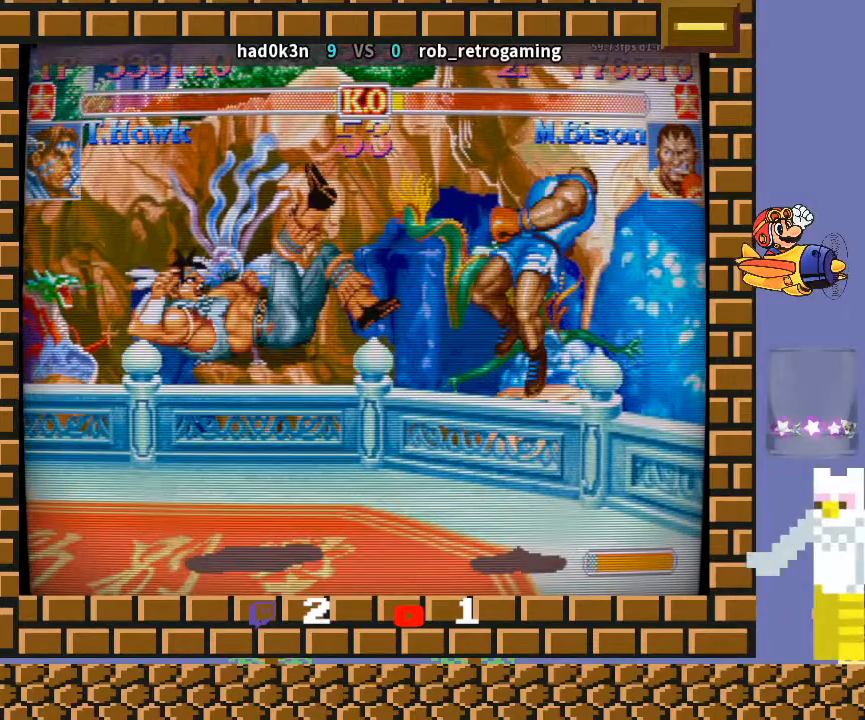
{"buttons": [], "left_stick": "right", "events": [[133, "left_stick", "center"], [200, "left_stick", "right"]]}
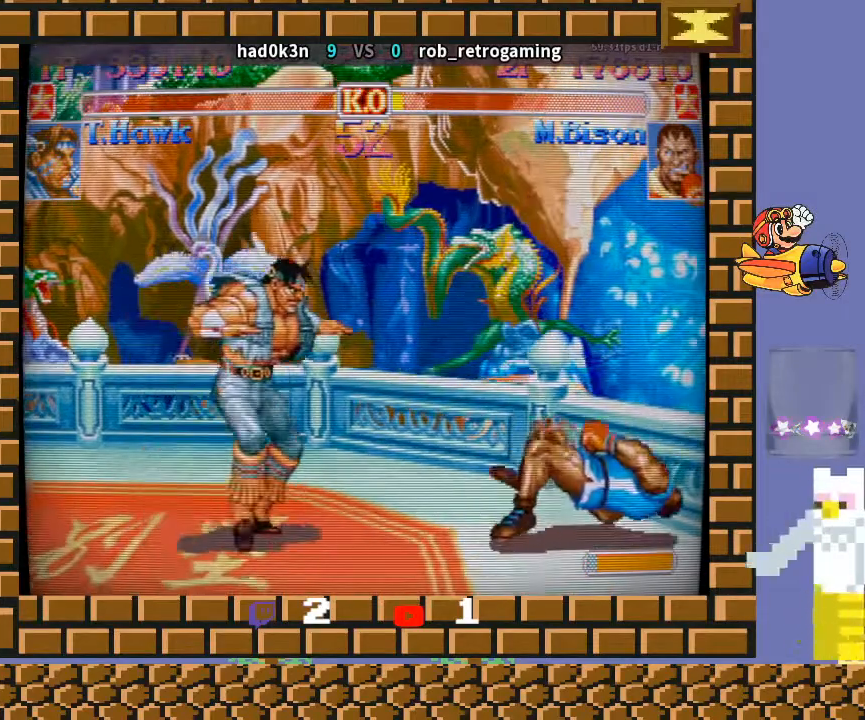
{"buttons": [], "left_stick": "down-left", "events": [[267, "left_stick", "up-right"], [400, "left_stick", "down-left"]]}
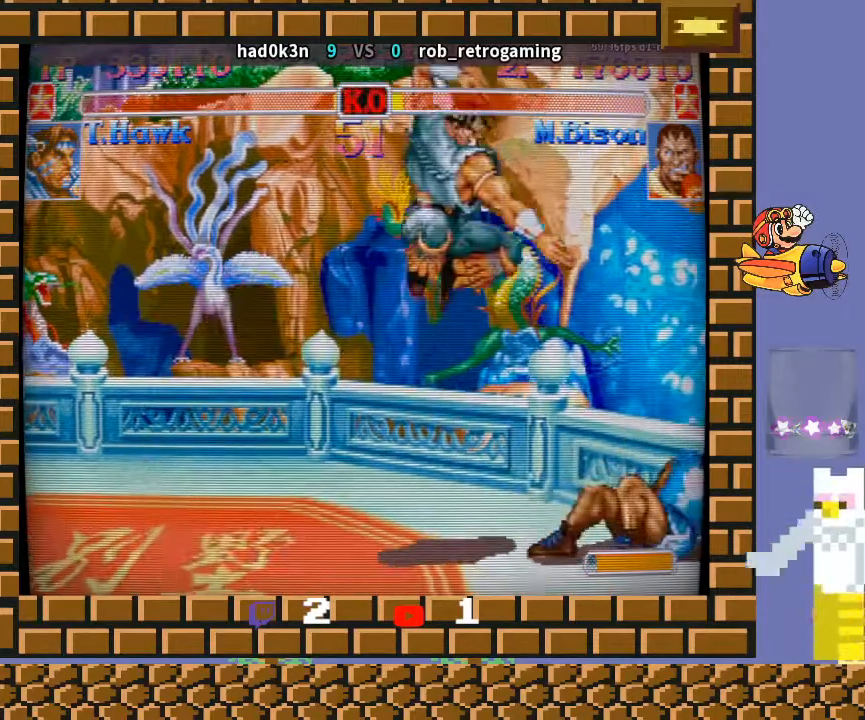
{"buttons": [], "left_stick": "down-left", "events": []}
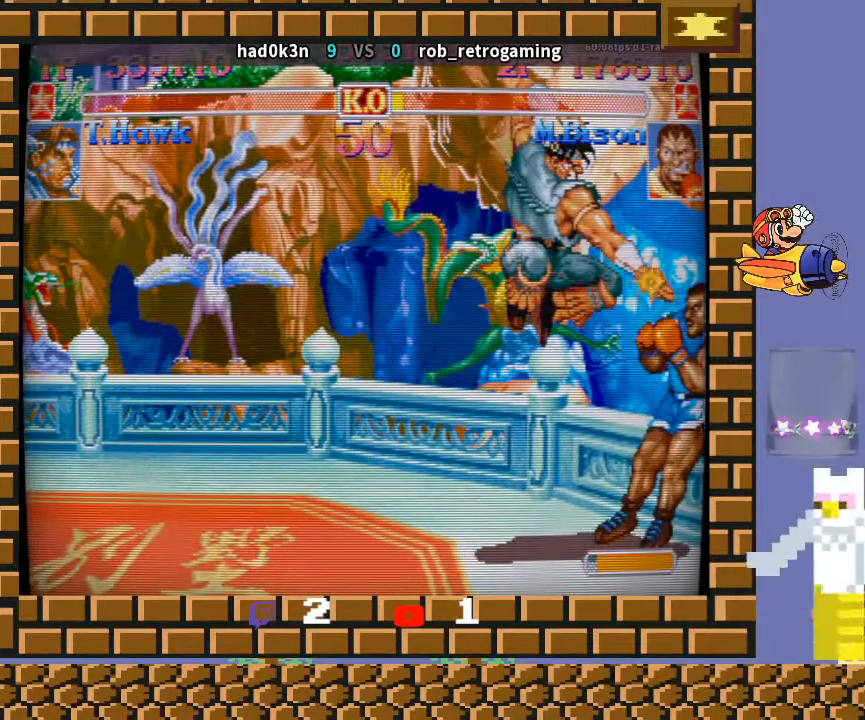
{"buttons": ["TRIANGLE", "R1"], "left_stick": "right", "events": [[100, "left_stick", "center"], [233, "R1", "down"], [233, "TRIANGLE", "down"], [267, "left_stick", "left"], [333, "left_stick", "down-left"], [500, "left_stick", "right"]]}
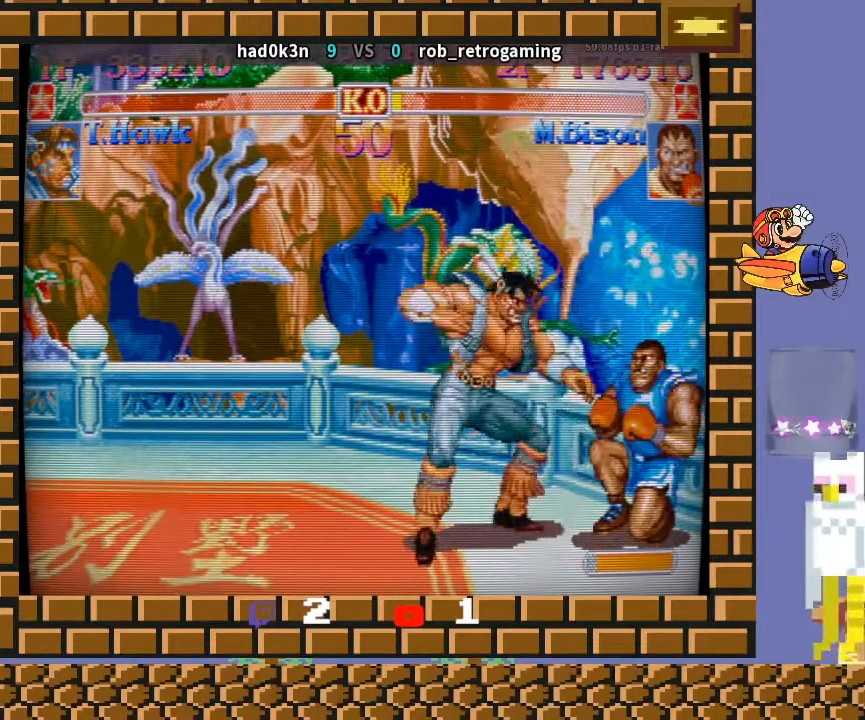
{"buttons": [], "left_stick": "down-left", "events": [[33, "TRIANGLE", "up"], [67, "R1", "up"], [133, "left_stick", "down-left"]]}